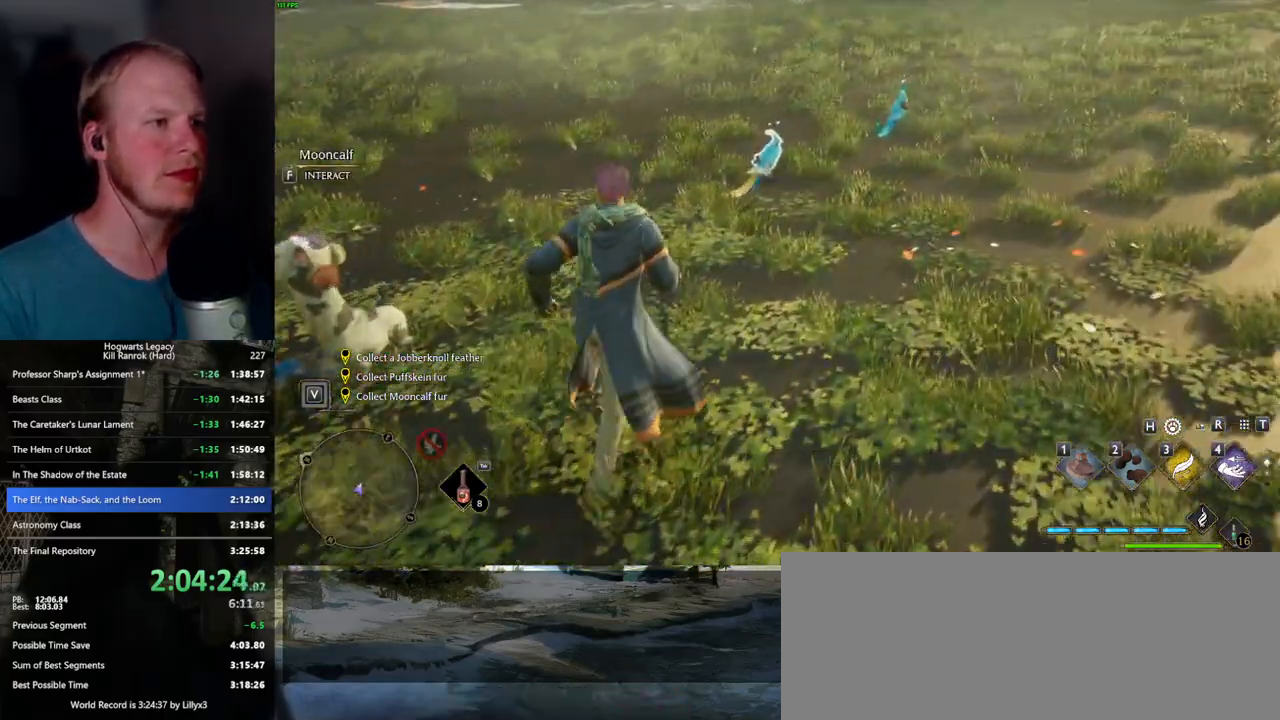
Gameplay with keyboard and mouse; each line is a JSON object with the keys and mouse buttons held at the frame after it. "events" lists presses ("down") and releases ("up") of ".", "/", "0", "1", "2", "3", "4", "5", "6", "7", "8", "9", "a", "alt_l", "alt_r", "b", "backslash", "backspace", "c", "caps_lock", "comma", "ctrl_l", "ctrl_r", "d", "e", "equals", "escape", "f", "f1", "f10", "f11", "f12", "f2", "f3", "f4", "f5", "f6", "f7", "f8", "f9", "g", "h", "i", "j", "k", "l", "lbracket", "m", "minus", "n", "o", "p", "q", "quote", "r", "rbracket", "return", "s", "semicolon", "shift_l", "shift_r", "space", "super_l", "super_r", "t", "tab", "tilde", "u", "v", "w", "x", "y", "z", "mouse_left", "mouse_wheel", "mouse_right", "mouse_mb4" and "mouse_mb5" between this image and that frame as [ms after this image, input, new state], when the widget could be followed in between. "mouse_left", "mouse_wheel", "mouse_right", "mouse_mb4", "mouse_mb5" = the "left", "wheel", "right", "mb4", "mb5" buttons of the "mouse" list. No other keys are recorded. "wheel" means that the mouse wheel is clicked or scrolled. Mouse movement is not recorded.
{"keys": [], "mouse": [], "events": [[33, "w", "up"], [167, "2", "down"], [233, "2", "up"]]}
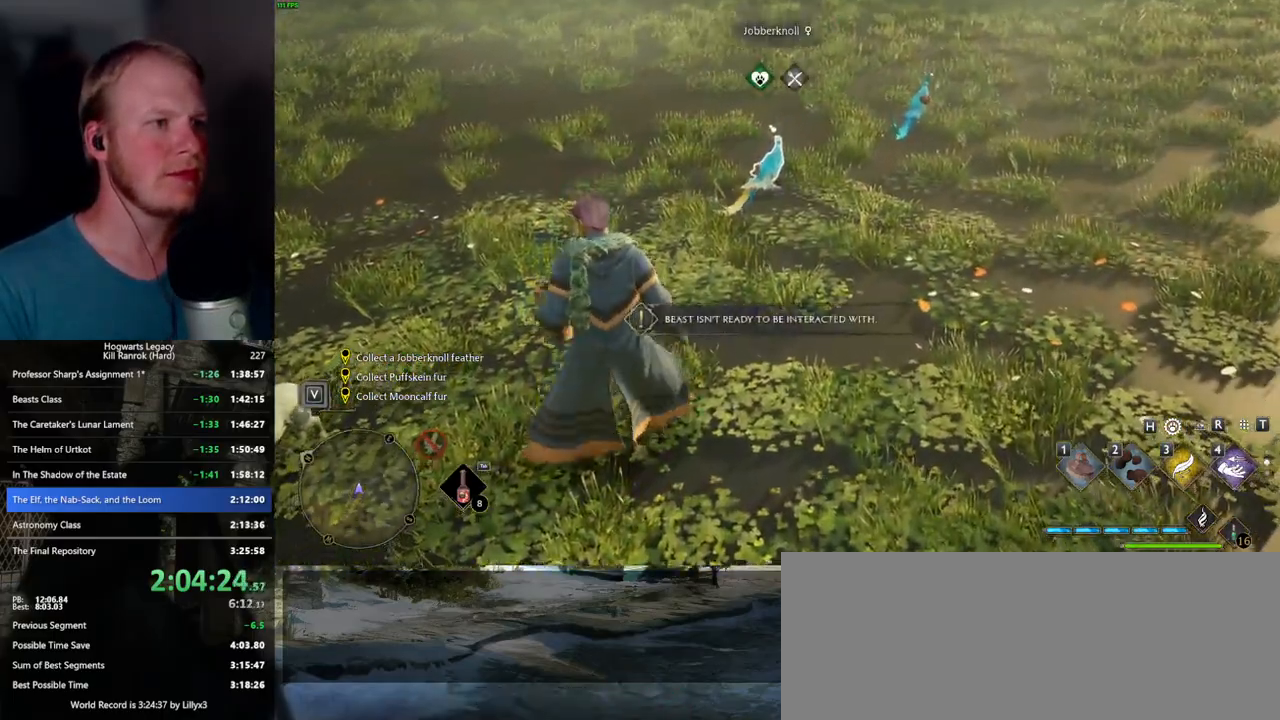
{"keys": ["2"], "mouse": [], "events": [[50, "2", "down"], [133, "2", "up"], [450, "2", "down"]]}
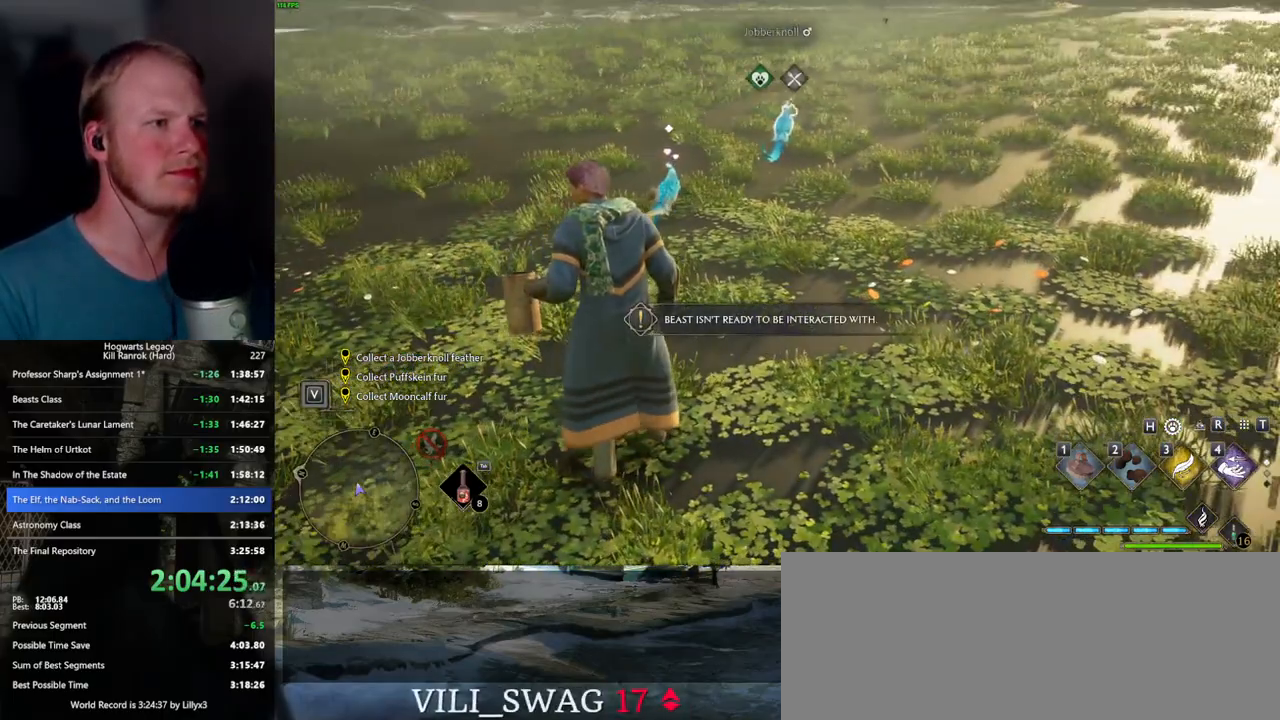
{"keys": ["2"], "mouse": [], "events": [[33, "2", "up"], [150, "2", "down"], [217, "2", "up"], [317, "2", "down"], [383, "2", "up"], [467, "2", "down"]]}
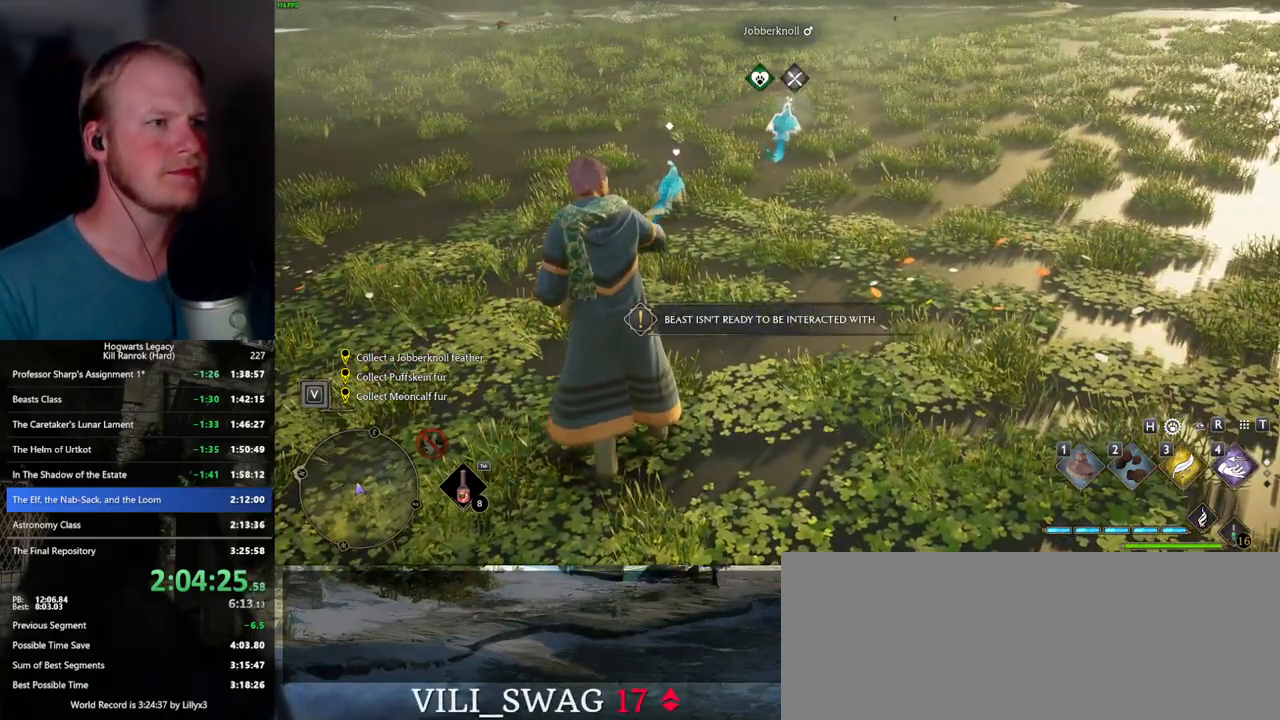
{"keys": [], "mouse": [], "events": [[50, "2", "up"], [117, "2", "down"], [200, "2", "up"], [267, "2", "down"], [333, "2", "up"]]}
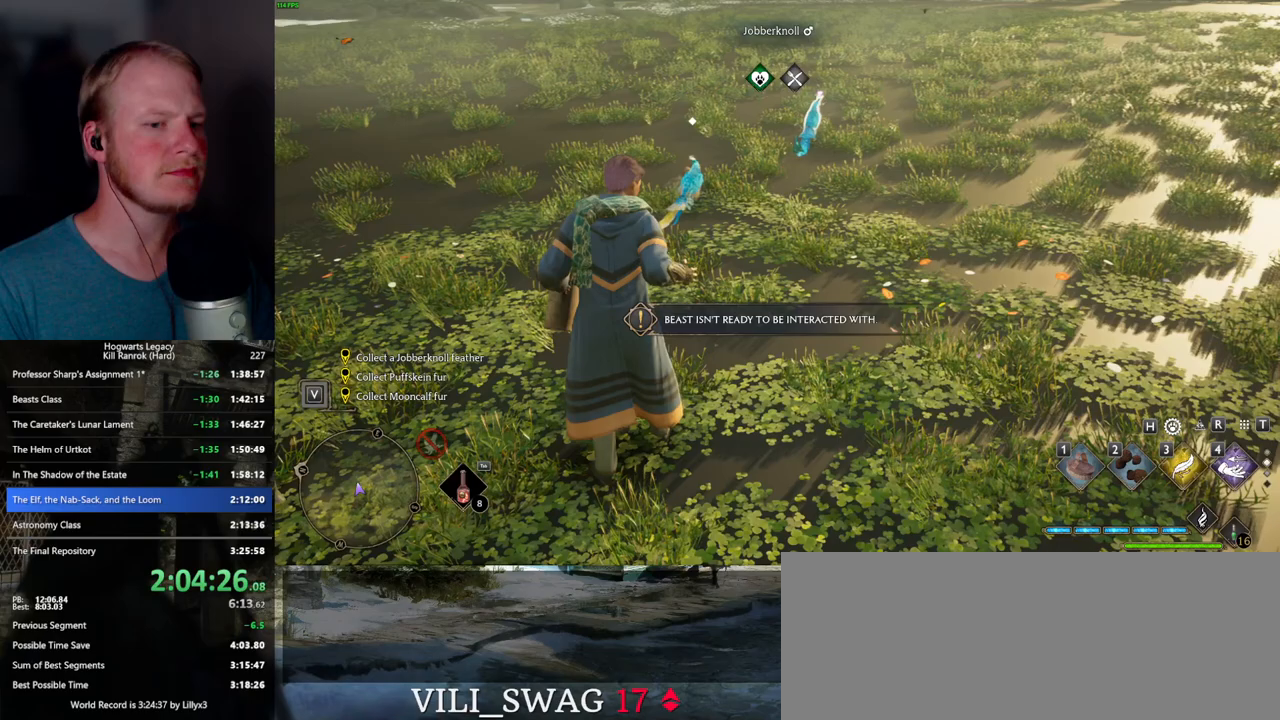
{"keys": ["2"], "mouse": [], "events": [[350, "2", "down"], [417, "2", "up"], [500, "2", "down"]]}
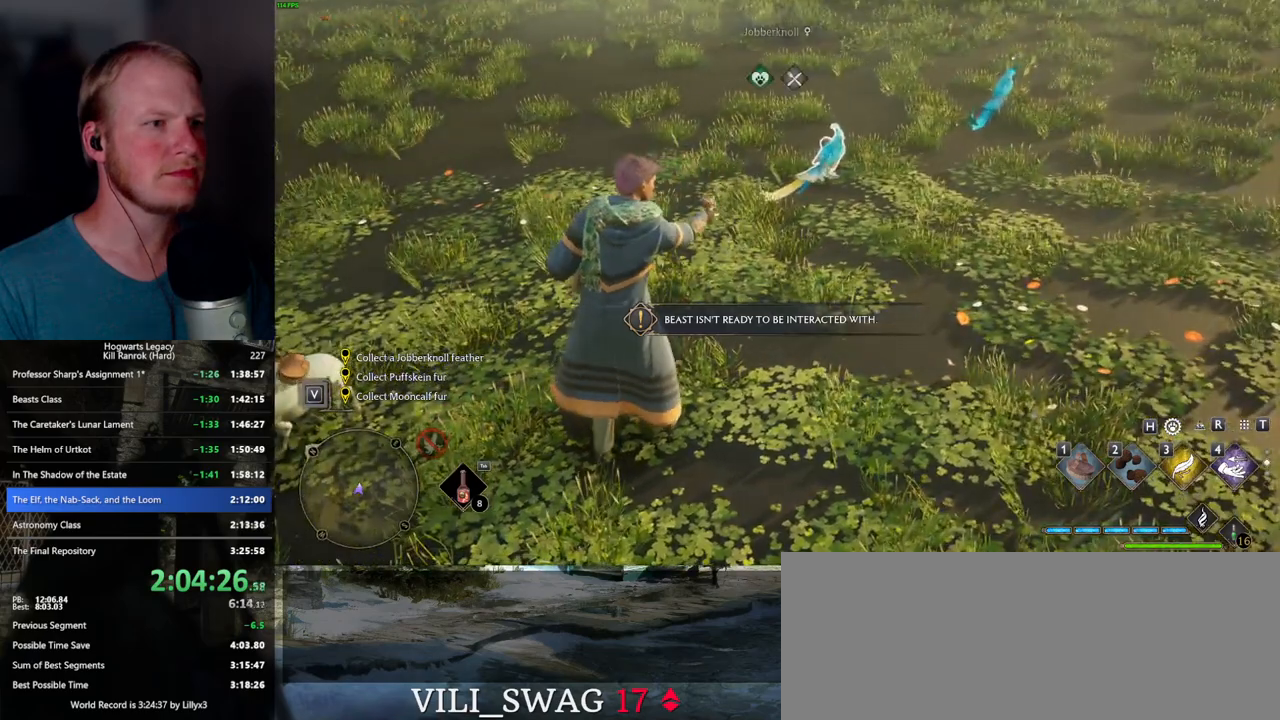
{"keys": ["2"], "mouse": [], "events": [[67, "2", "up"], [167, "2", "down"], [217, "2", "up"], [317, "2", "down"], [367, "2", "up"], [500, "2", "down"]]}
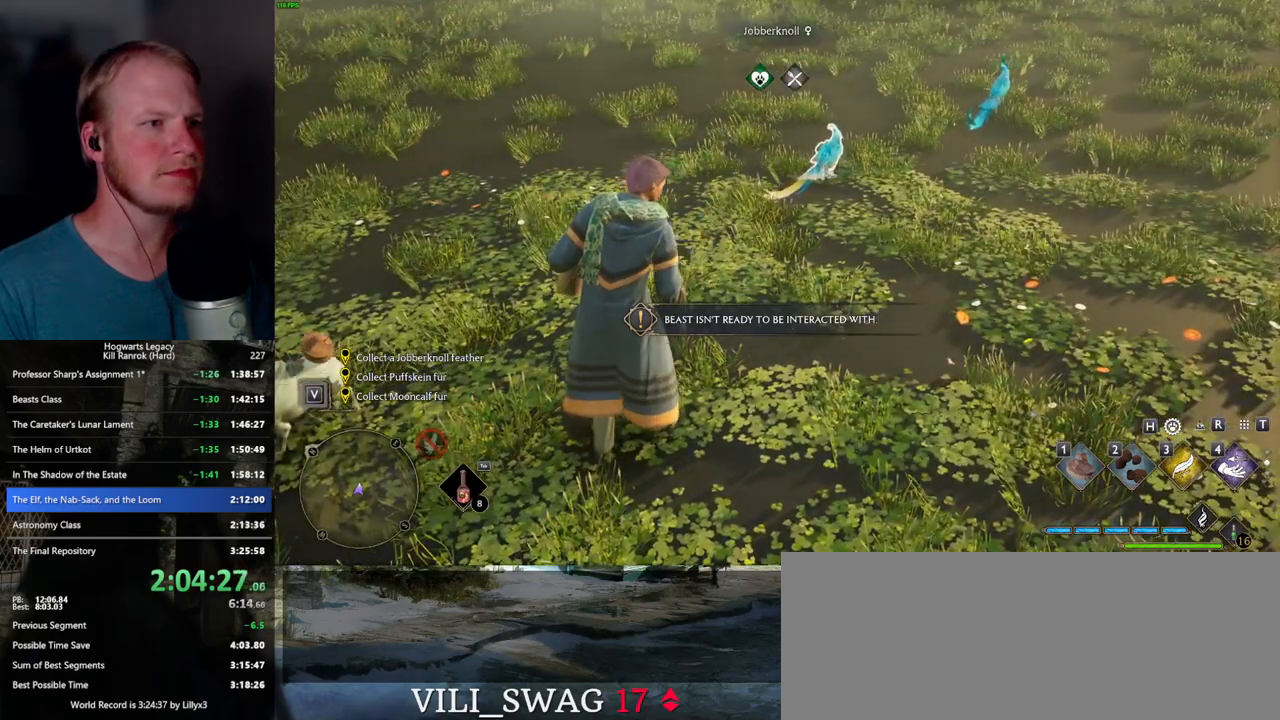
{"keys": [], "mouse": [], "events": [[17, "2", "up"], [133, "2", "down"], [167, "2", "up"]]}
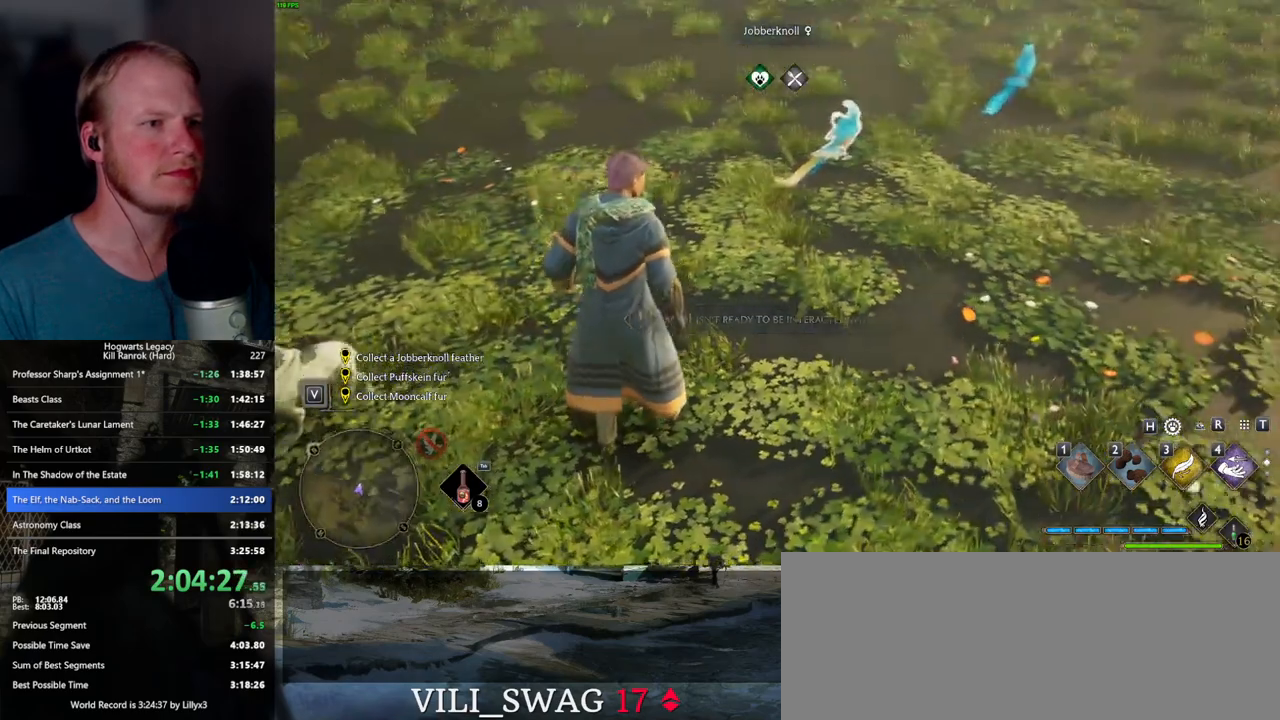
{"keys": [], "mouse": [], "events": [[33, "2", "down"], [133, "2", "up"], [217, "2", "down"], [283, "2", "up"], [383, "2", "down"], [450, "2", "up"]]}
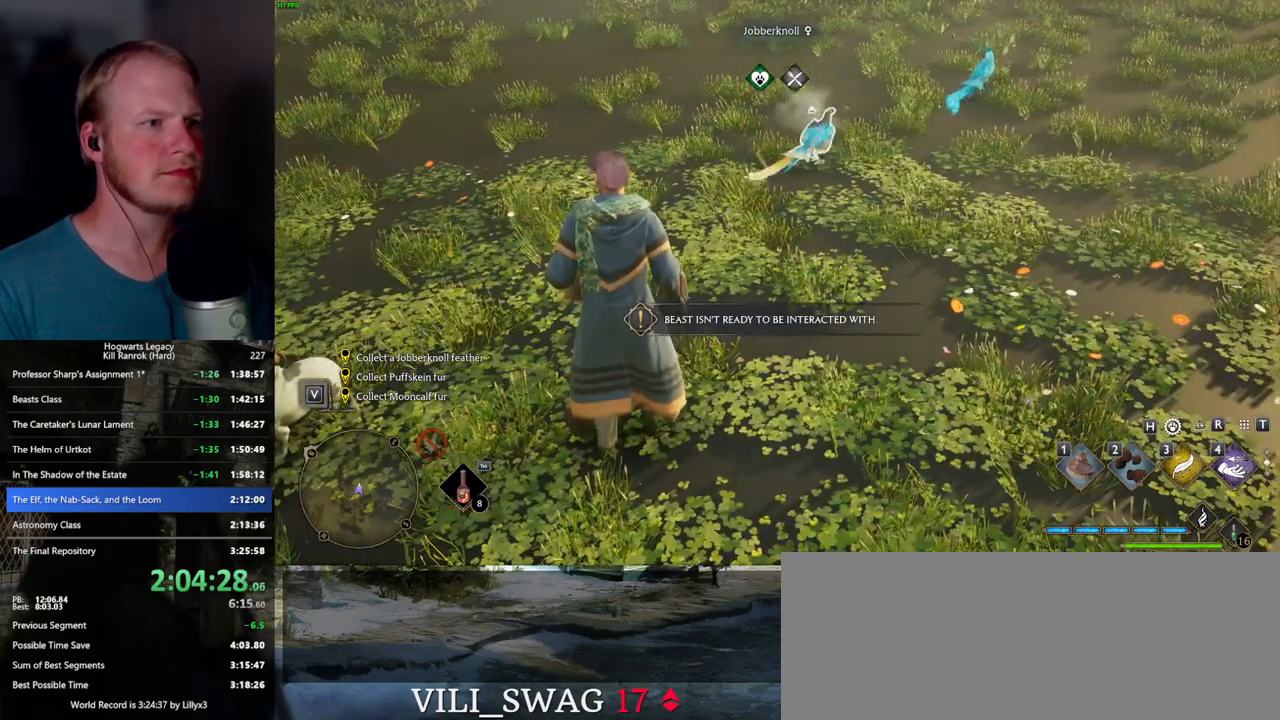
{"keys": ["2"], "mouse": [], "events": [[33, "2", "down"], [100, "2", "up"], [200, "2", "down"], [250, "2", "up"], [333, "2", "down"], [417, "2", "up"], [483, "2", "down"]]}
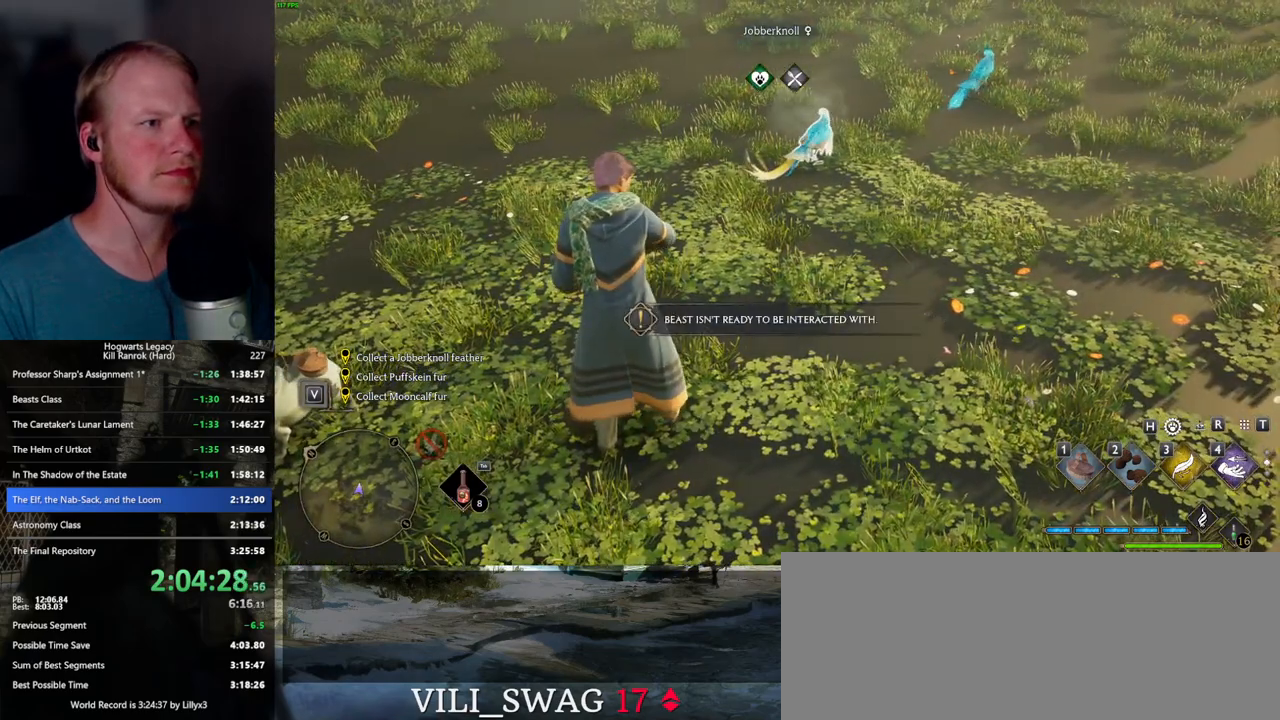
{"keys": [], "mouse": [], "events": [[50, "2", "up"]]}
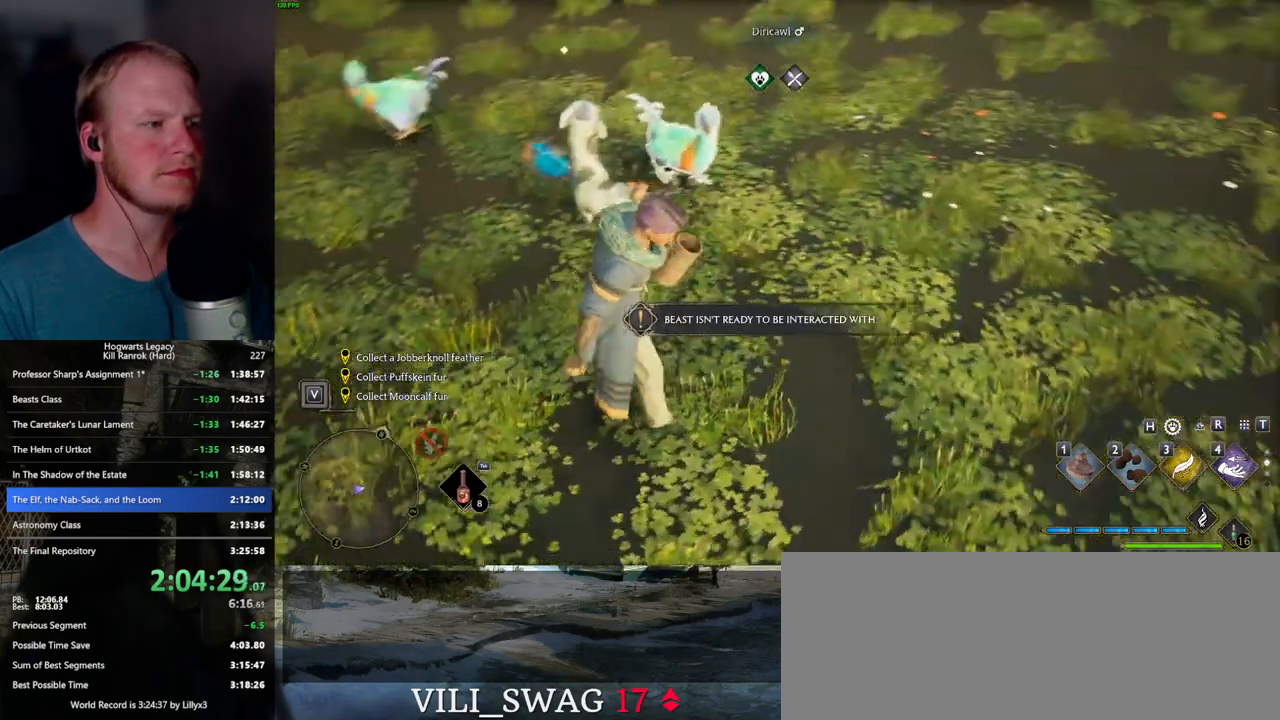
{"keys": [], "mouse": [], "events": [[417, "2", "down"], [483, "2", "up"]]}
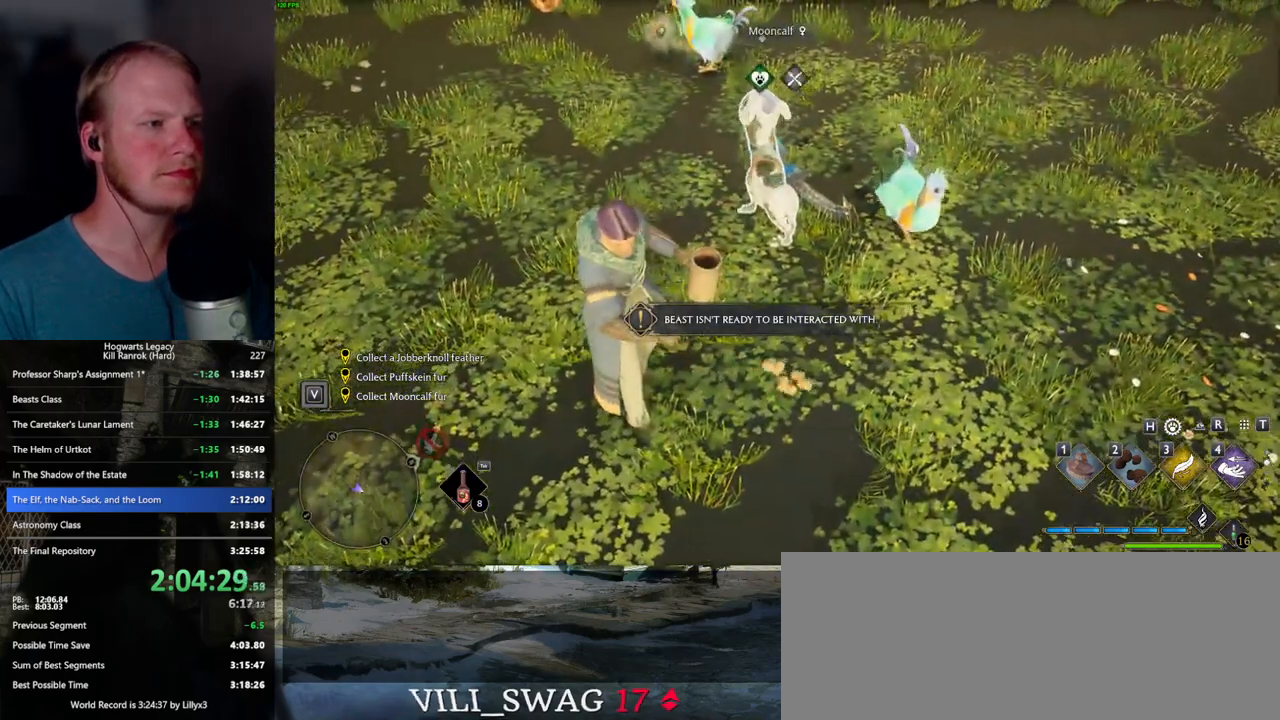
{"keys": [], "mouse": [], "events": [[83, "2", "down"], [117, "2", "up"], [267, "2", "down"], [317, "2", "up"], [417, "2", "down"], [483, "2", "up"]]}
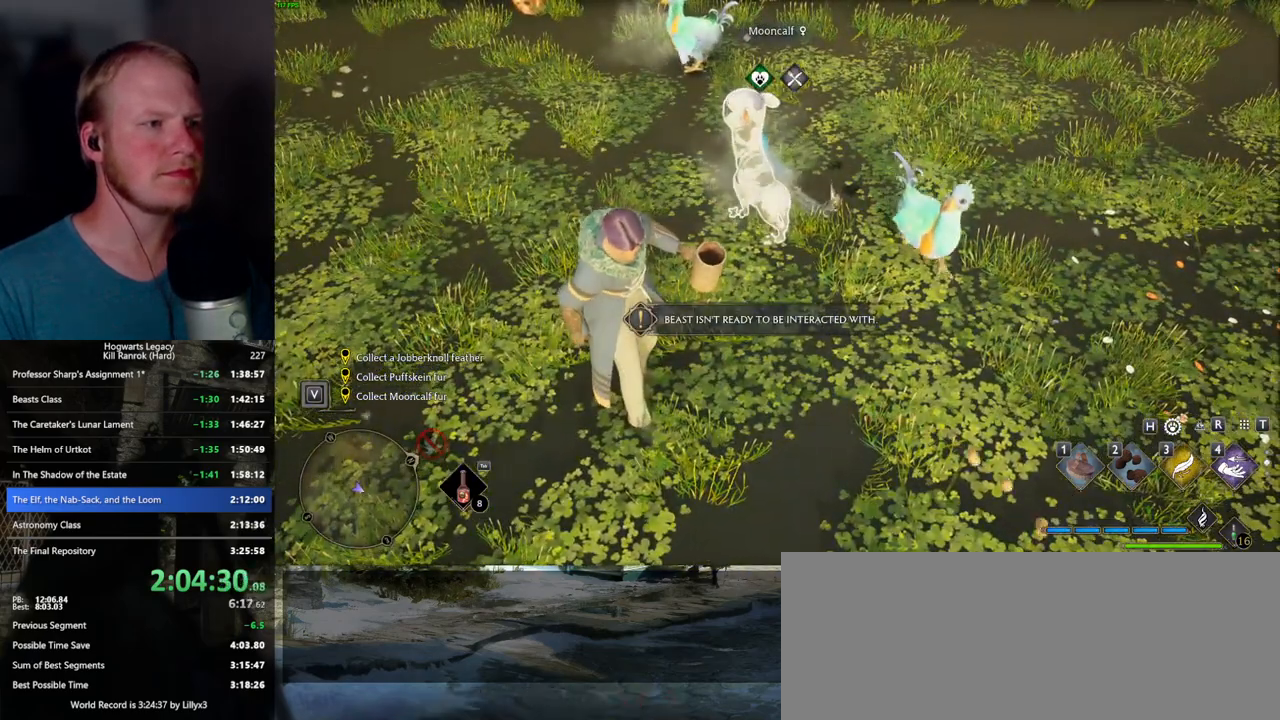
{"keys": [], "mouse": [], "events": [[67, "2", "down"], [133, "2", "up"], [217, "2", "down"], [283, "2", "up"], [367, "2", "down"], [450, "2", "up"]]}
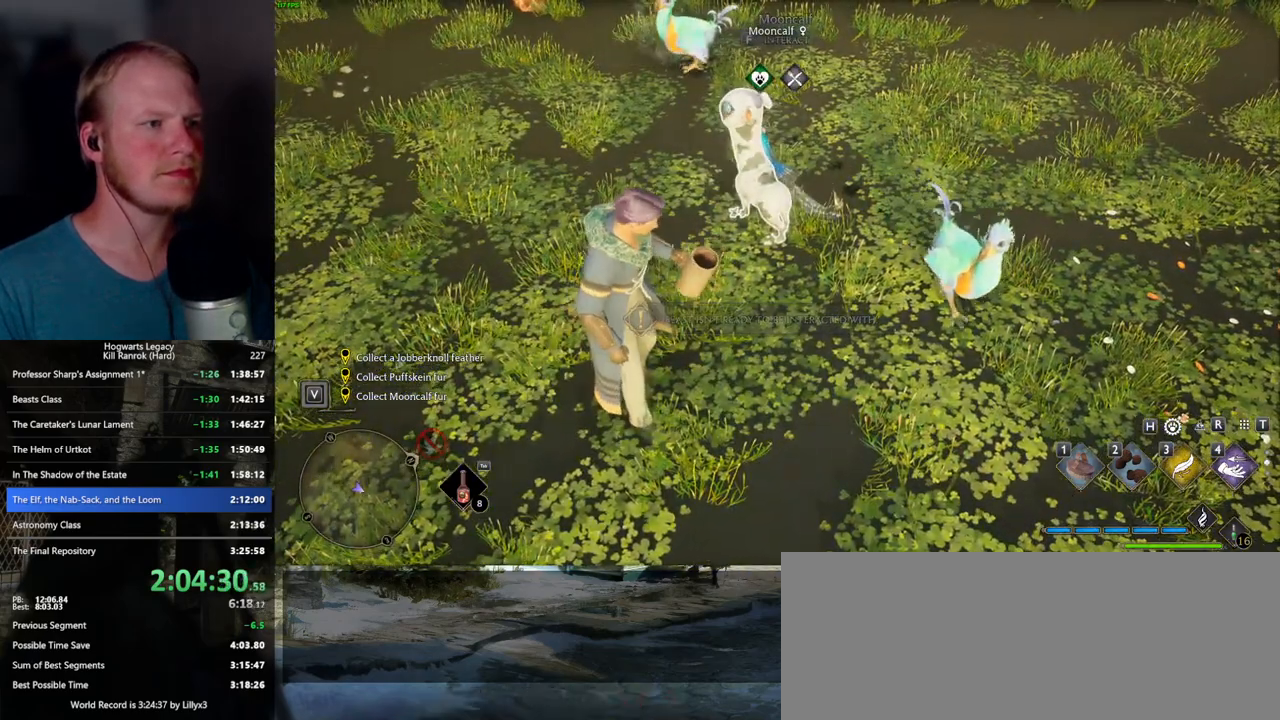
{"keys": [], "mouse": [], "events": [[17, "2", "down"], [83, "2", "up"], [167, "2", "down"], [233, "2", "up"]]}
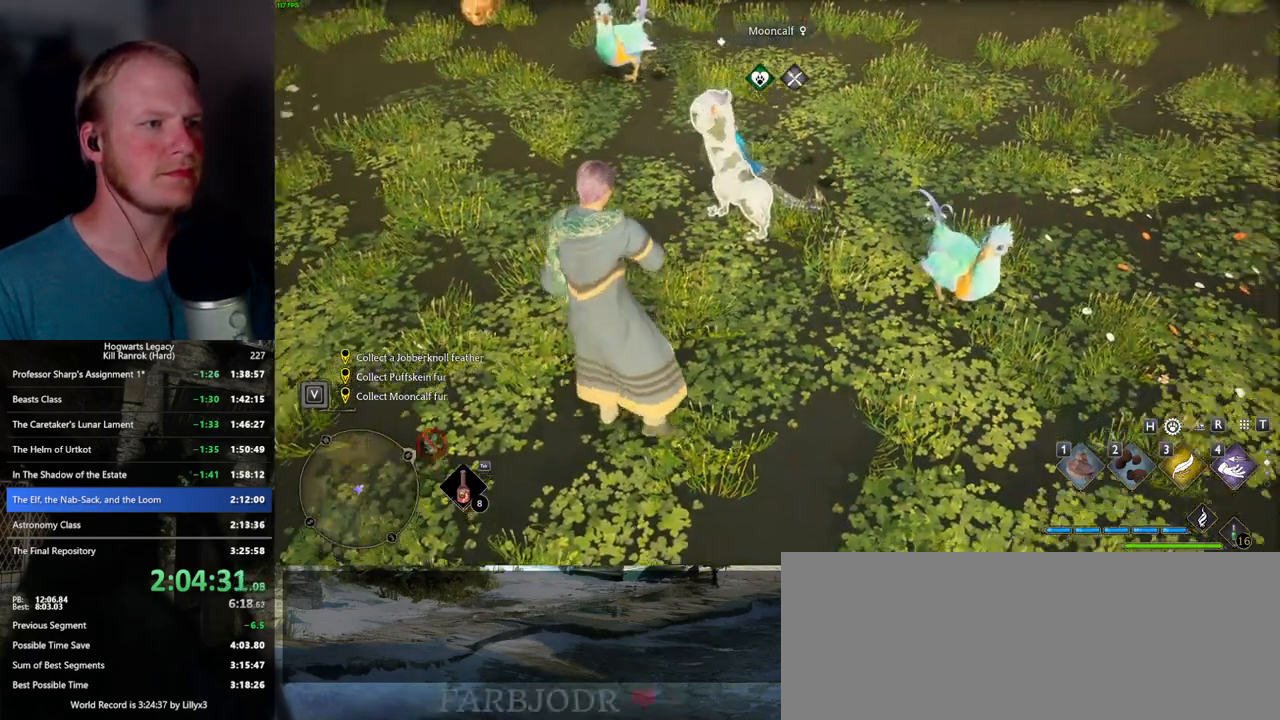
{"keys": [], "mouse": [], "events": []}
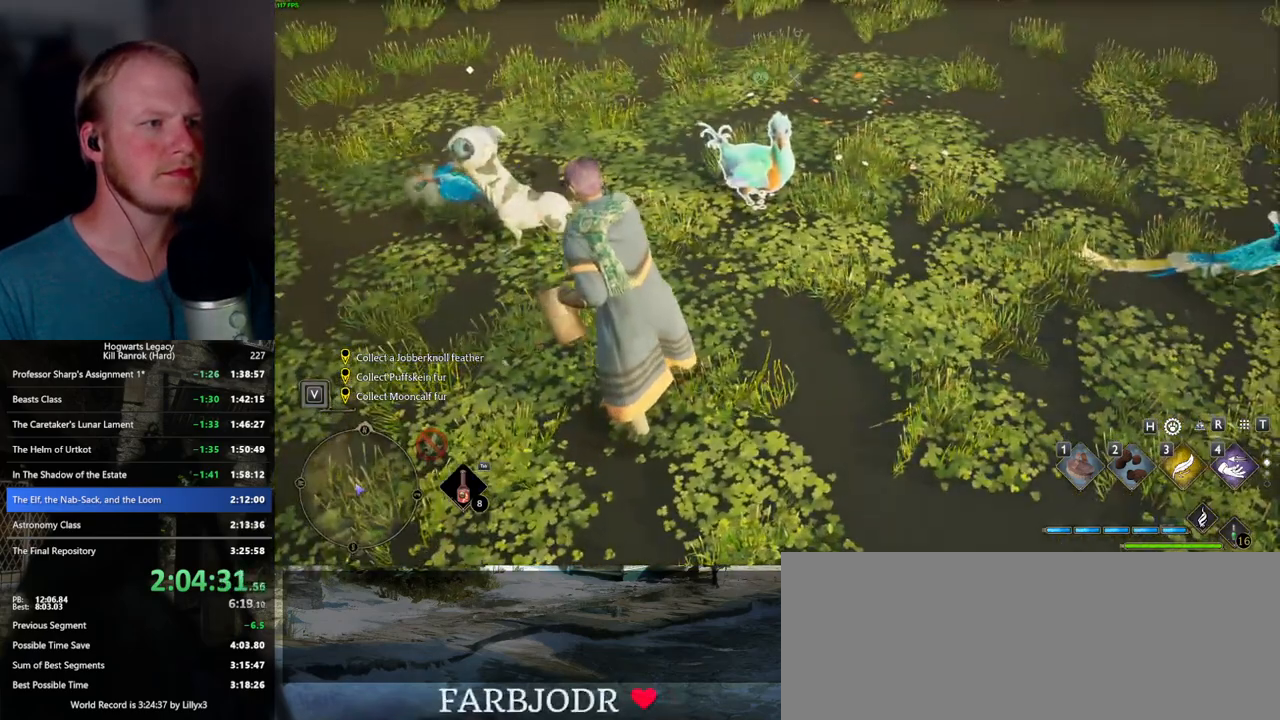
{"keys": [], "mouse": [], "events": [[283, "2", "down"], [333, "2", "up"], [450, "2", "down"], [500, "2", "up"]]}
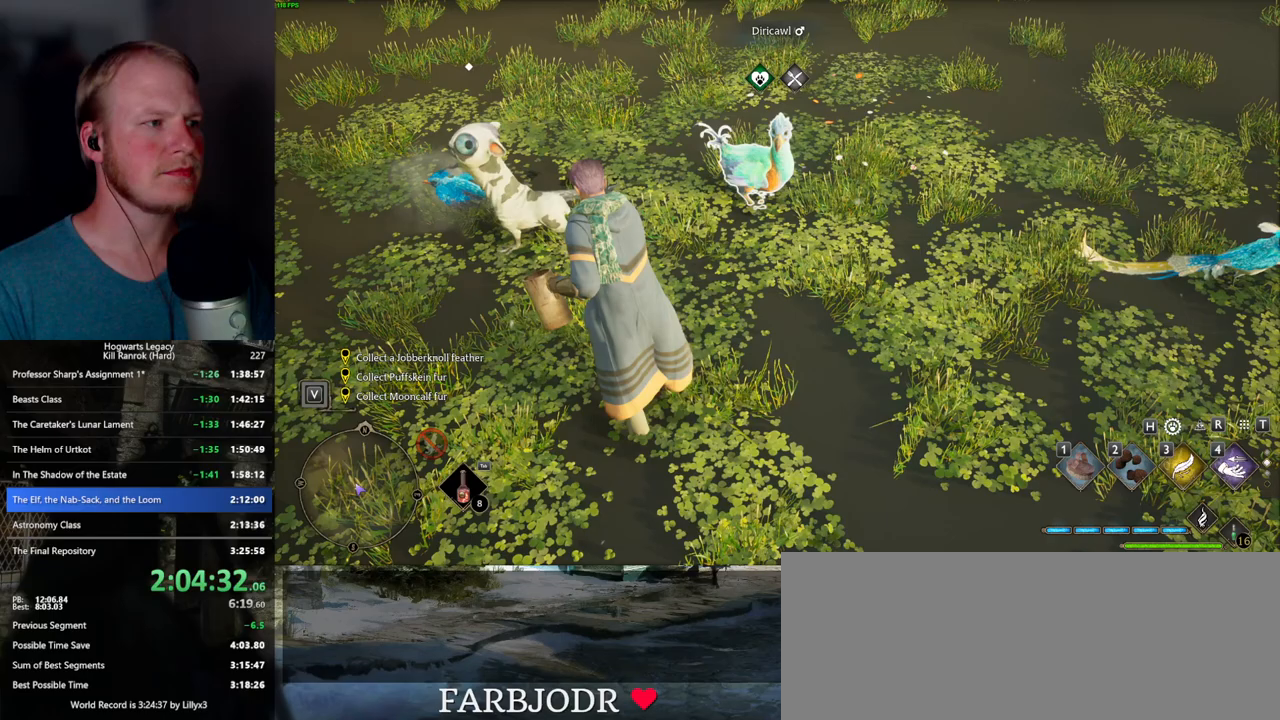
{"keys": [], "mouse": [], "events": [[100, "2", "down"], [167, "2", "up"], [267, "2", "down"], [333, "2", "up"], [417, "2", "down"], [483, "2", "up"]]}
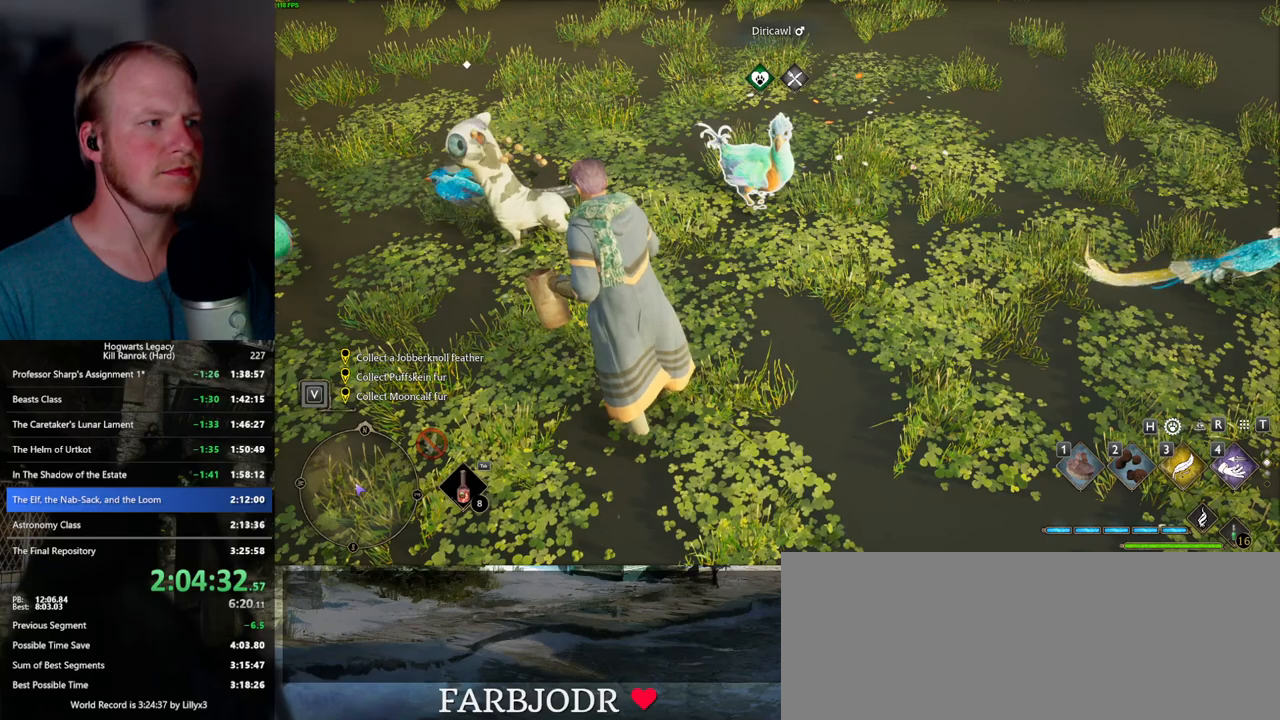
{"keys": [], "mouse": [], "events": [[67, "2", "down"], [133, "2", "up"], [217, "2", "down"], [283, "2", "up"], [367, "2", "down"], [433, "2", "up"]]}
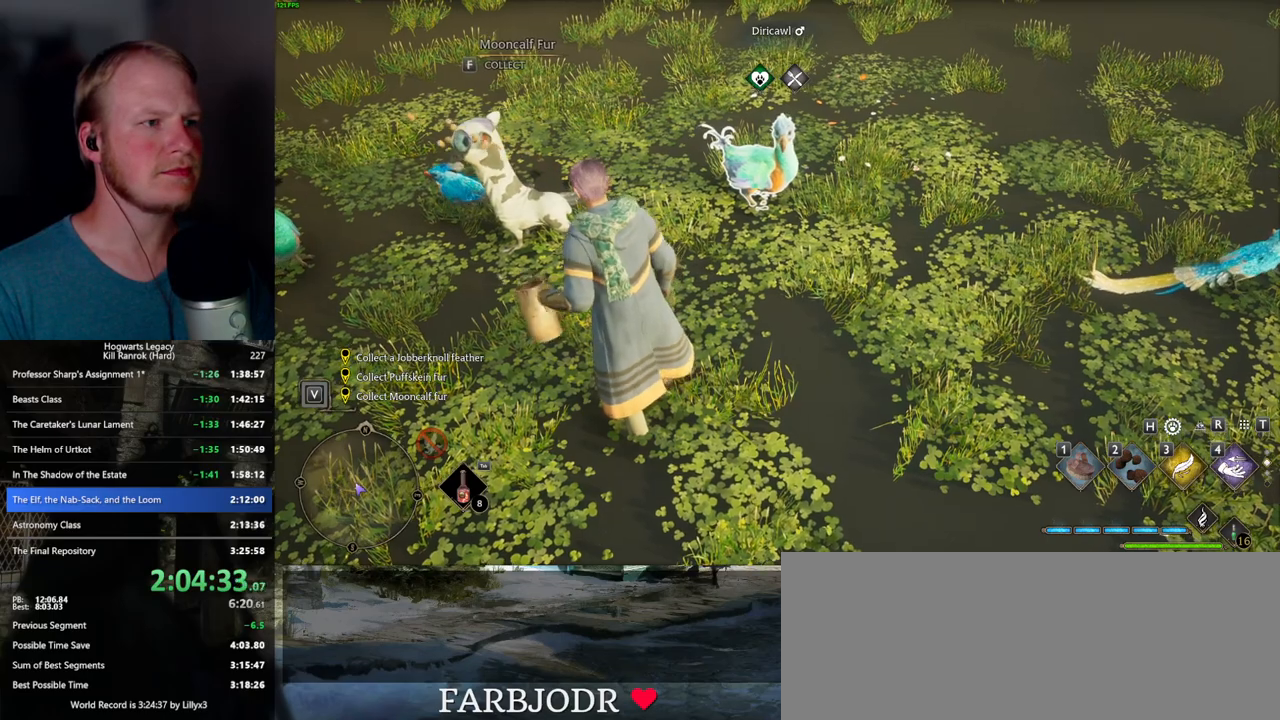
{"keys": [], "mouse": [], "events": [[17, "2", "down"], [83, "2", "up"], [183, "2", "down"], [250, "2", "up"]]}
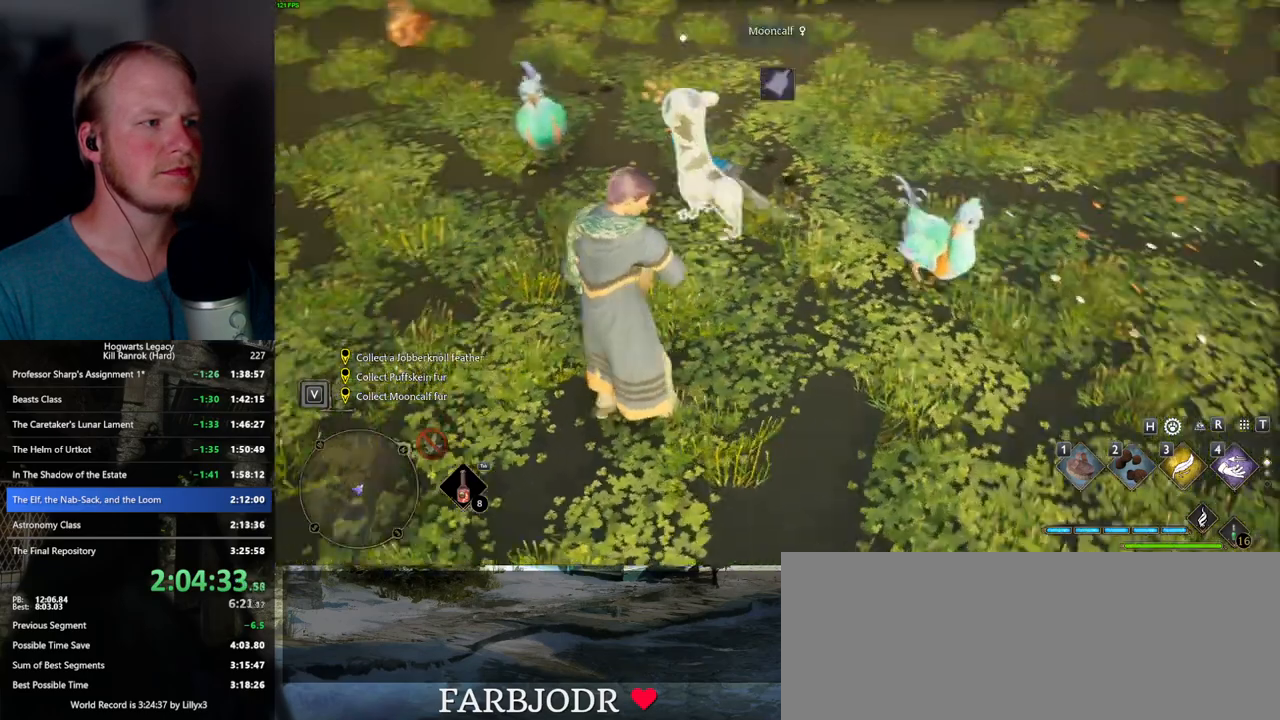
{"keys": [], "mouse": [], "events": []}
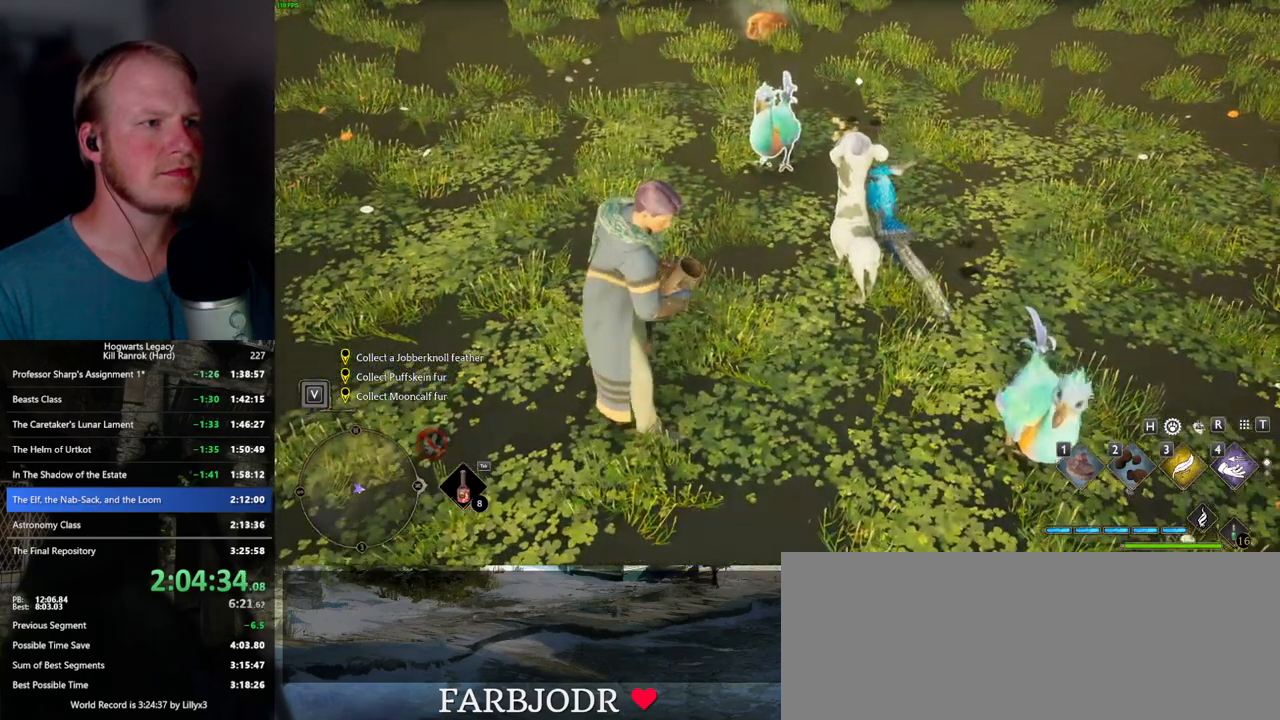
{"keys": [], "mouse": [], "events": []}
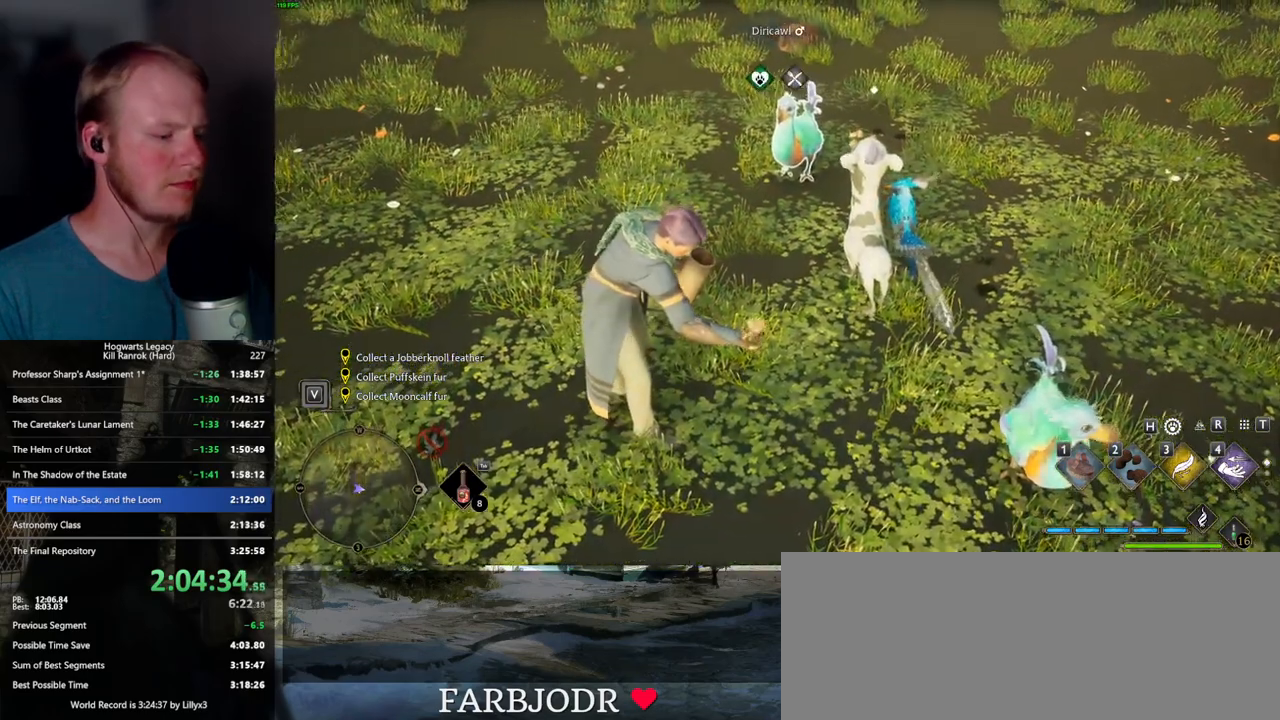
{"keys": ["w"], "mouse": [], "events": [[50, "w", "down"], [300, "2", "down"], [417, "2", "up"]]}
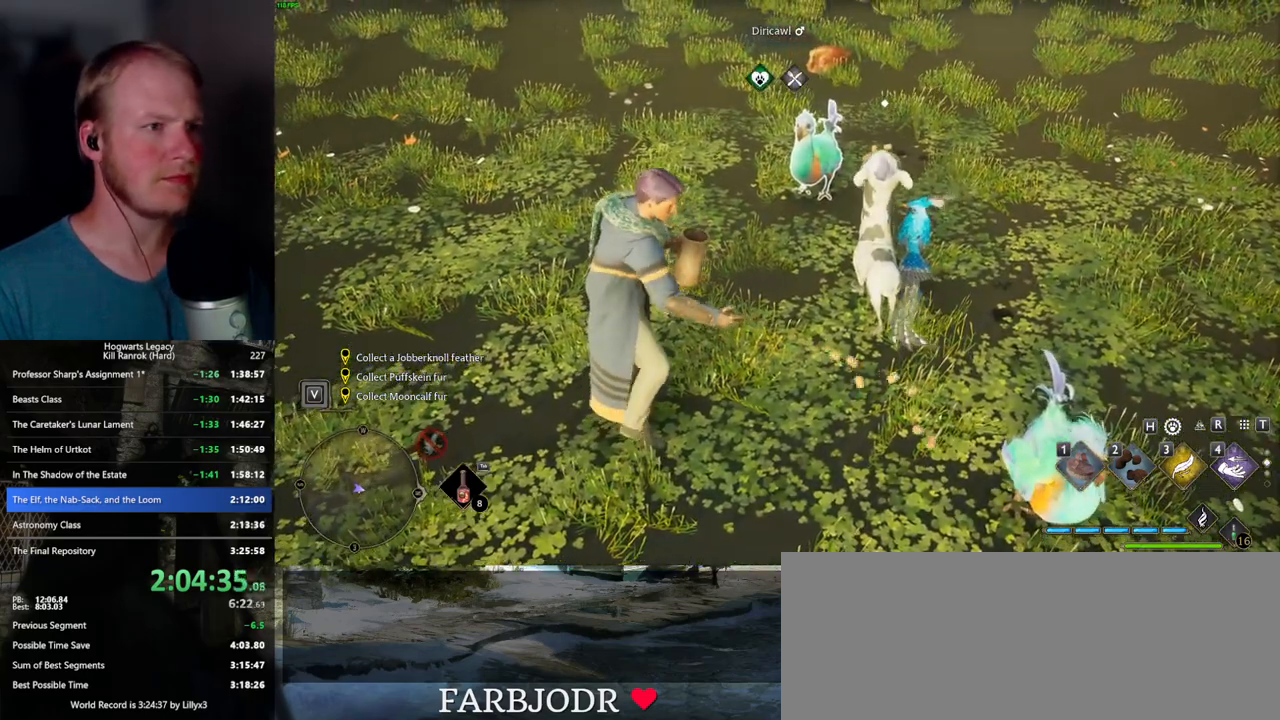
{"keys": ["w"], "mouse": [], "events": [[17, "2", "down"], [83, "2", "up"], [183, "2", "down"], [267, "2", "up"], [350, "2", "down"], [417, "2", "up"]]}
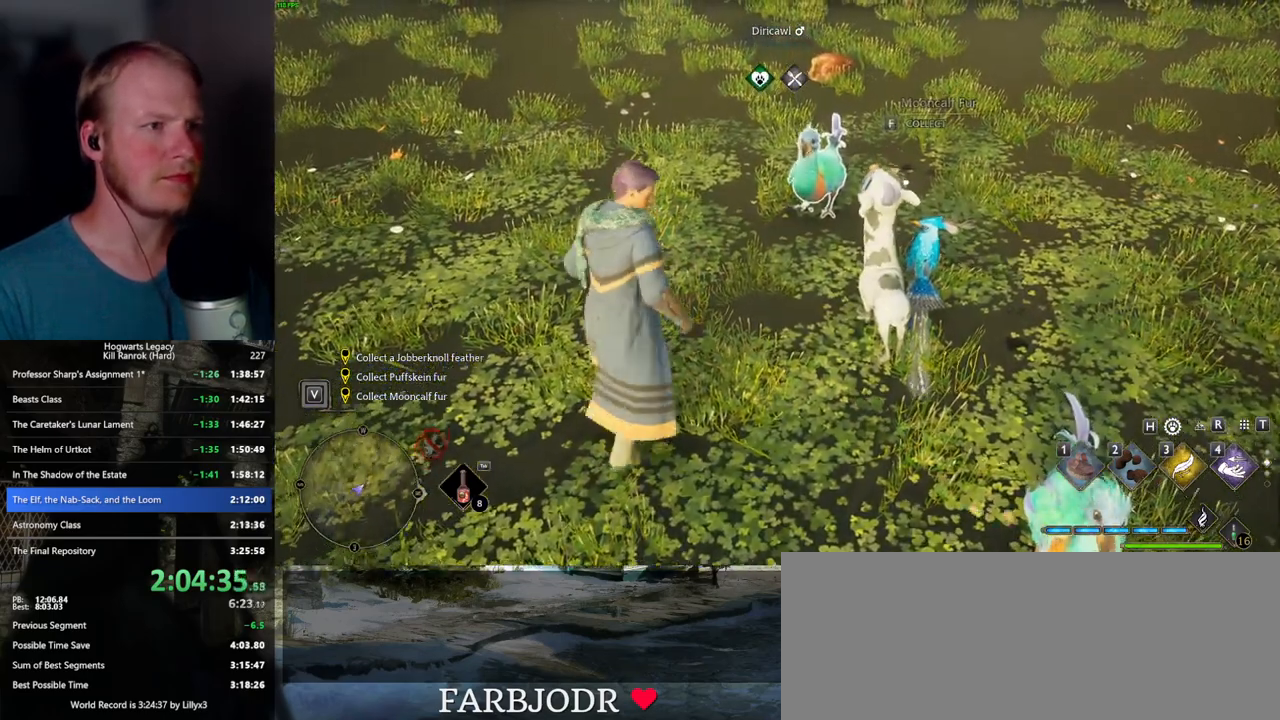
{"keys": ["w"], "mouse": [], "events": [[17, "2", "down"], [100, "2", "up"], [183, "2", "down"], [250, "2", "up"]]}
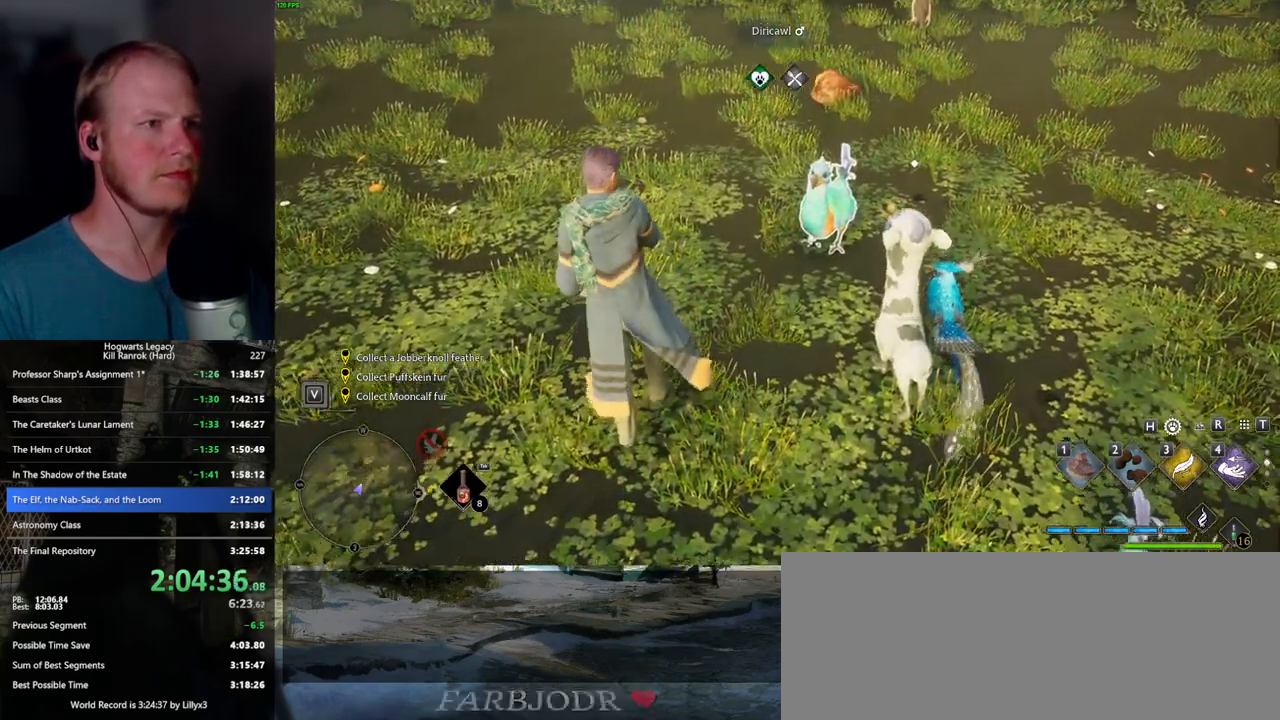
{"keys": ["w"], "mouse": [], "events": []}
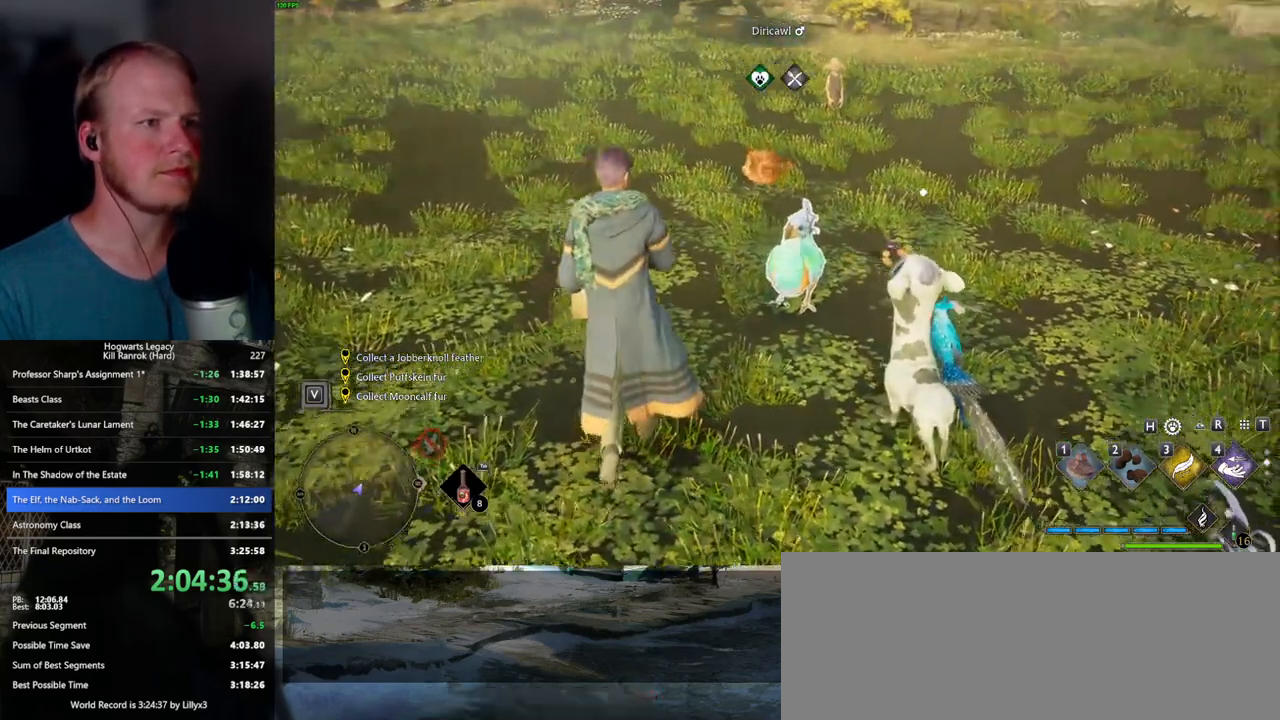
{"keys": ["w"], "mouse": [], "events": []}
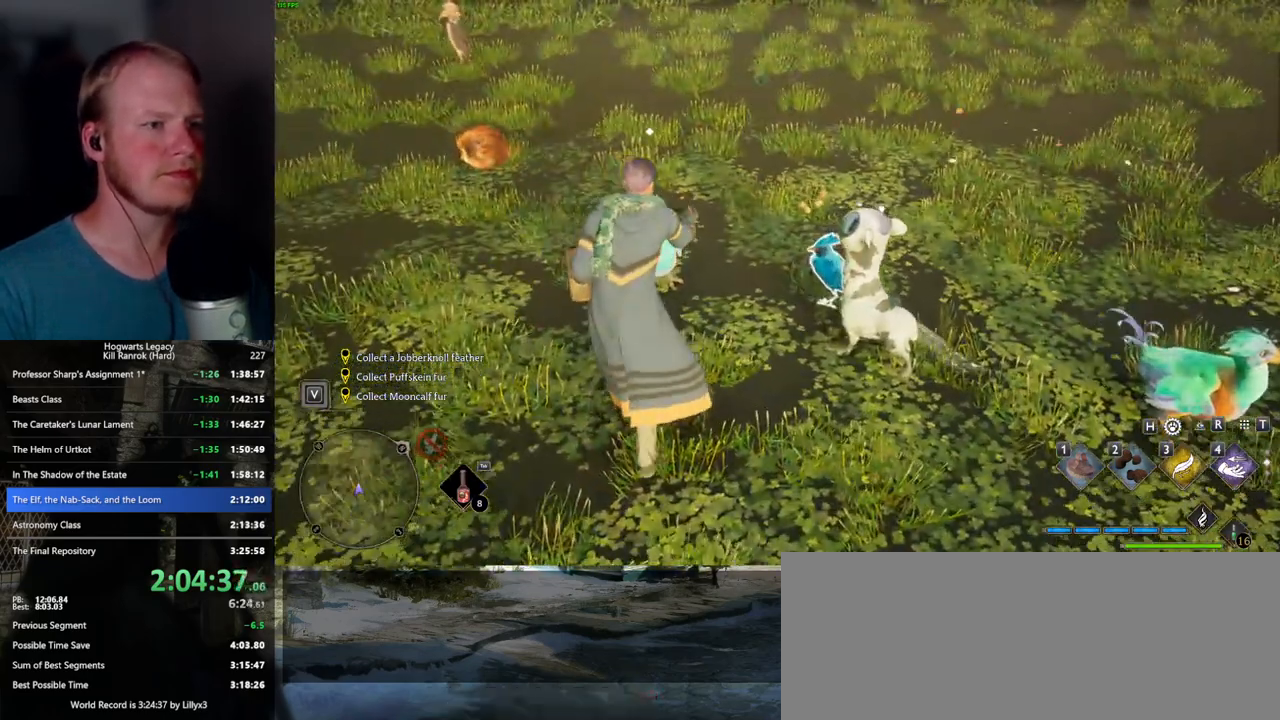
{"keys": ["w"], "mouse": [], "events": []}
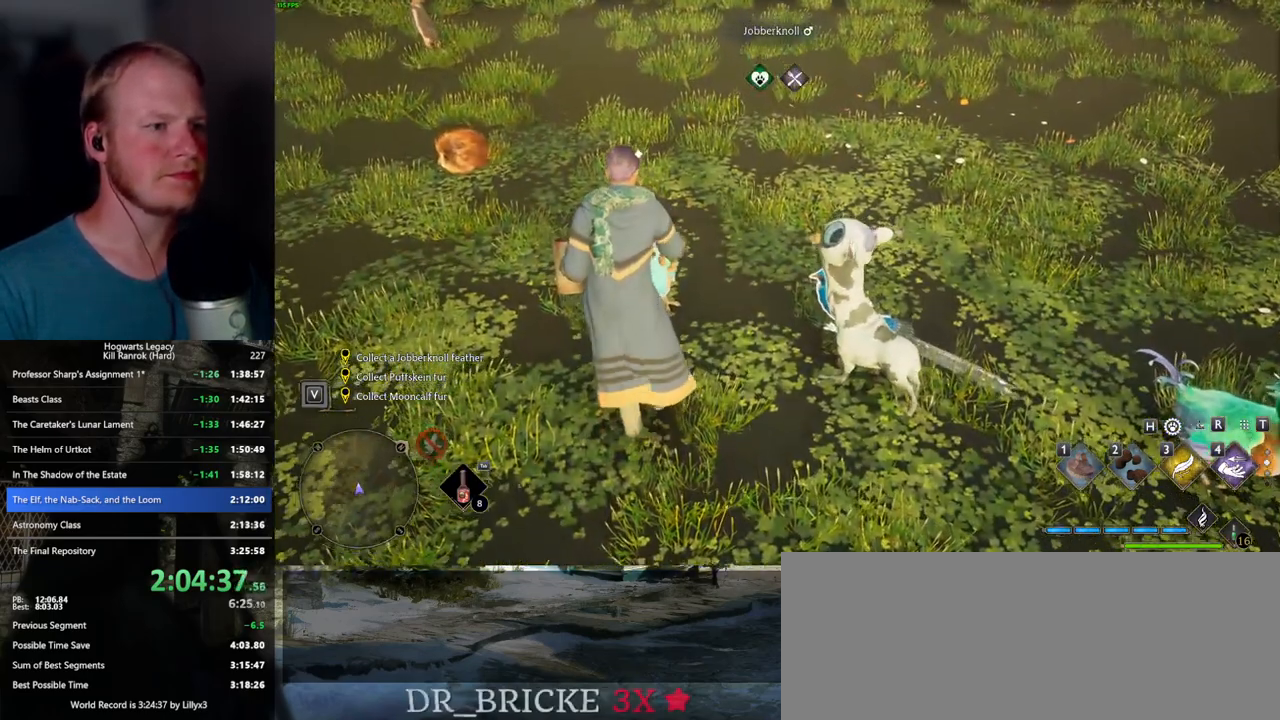
{"keys": [], "mouse": [], "events": [[183, "2", "down"], [300, "2", "up"], [300, "w", "up"], [417, "2", "down"], [450, "2", "up"]]}
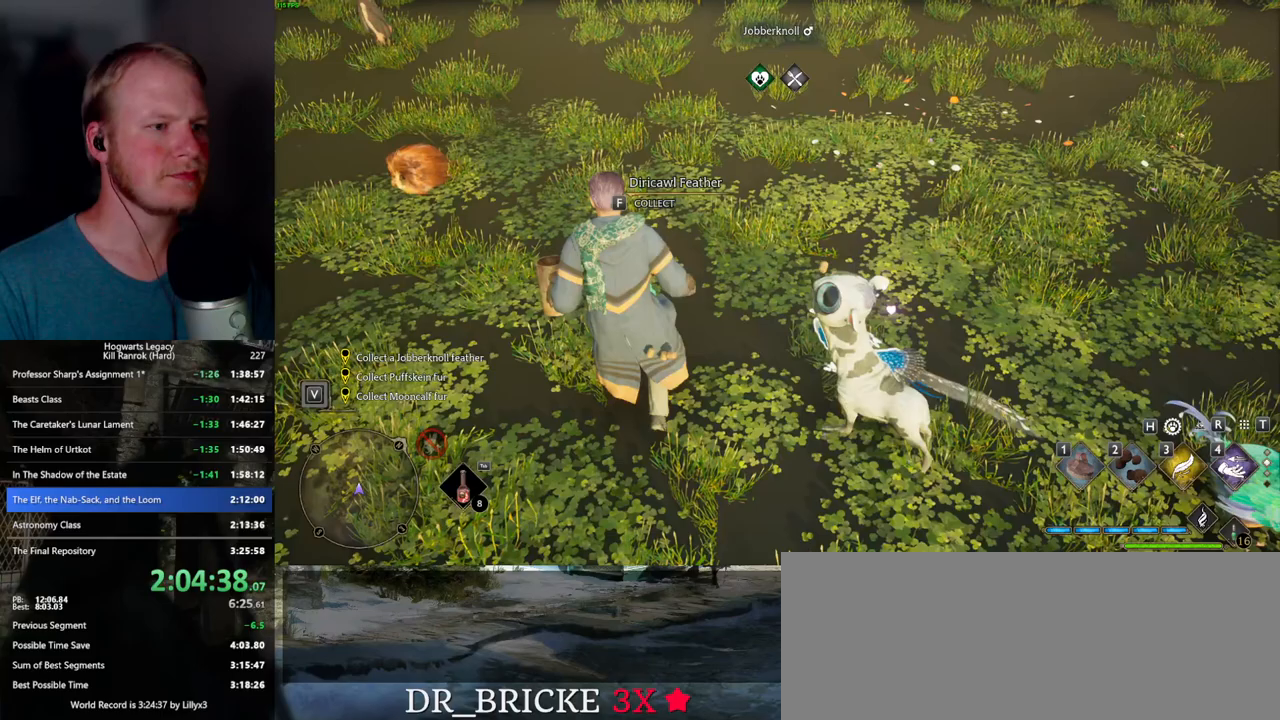
{"keys": [], "mouse": [], "events": [[283, "2", "down"], [333, "2", "up"], [433, "2", "down"], [483, "2", "up"]]}
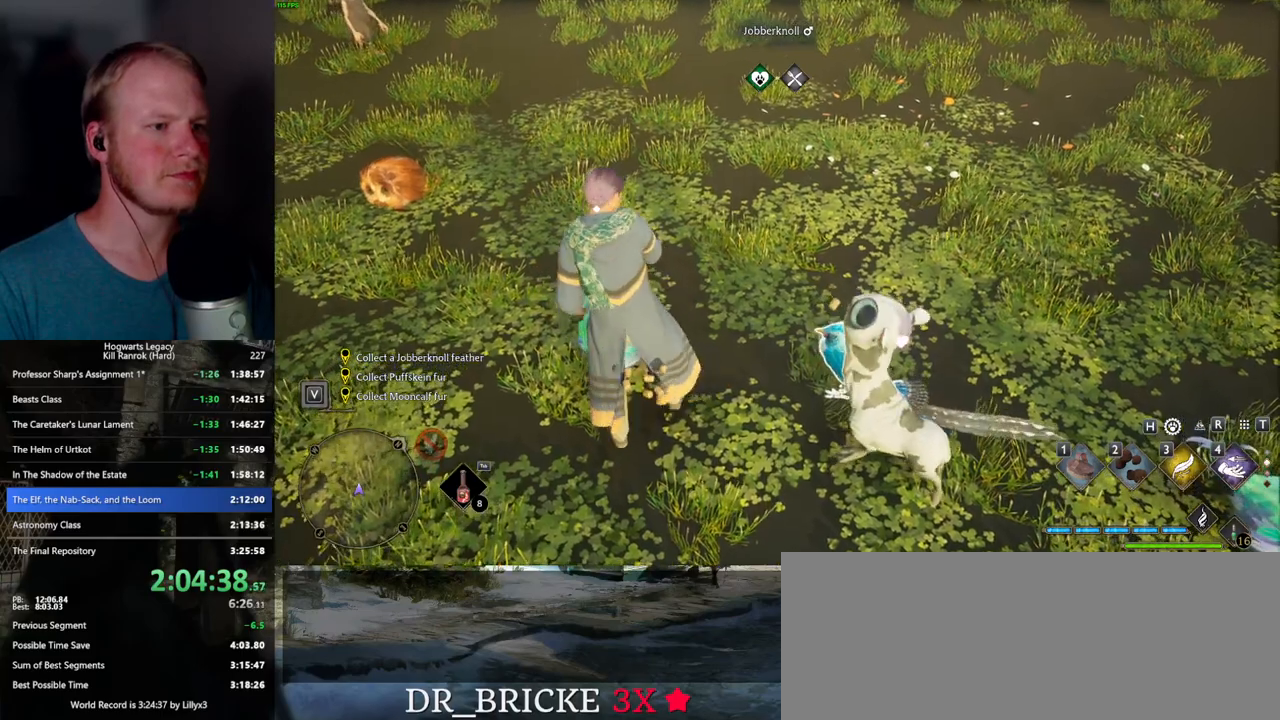
{"keys": [], "mouse": [], "events": [[83, "2", "down"], [117, "2", "up"]]}